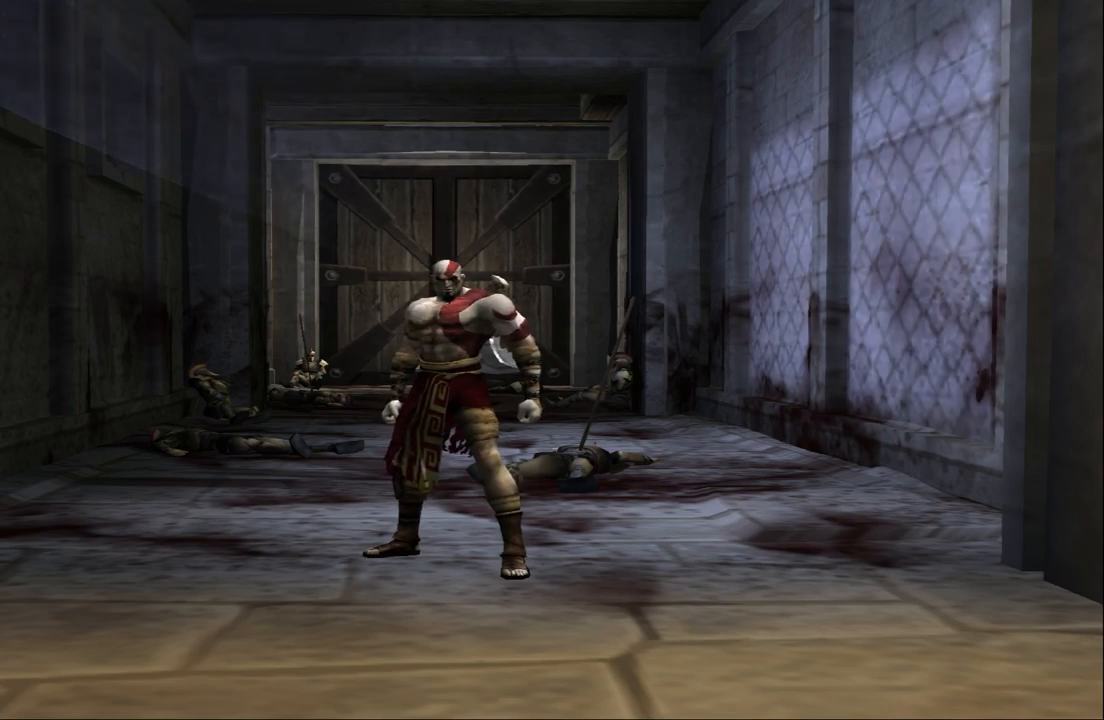
Gameplay with a controller (PlayStation layout); each line is a JSON object with the inputs held at the frame after it. "events" lists button and stick changes between this image and that frame as [ms after this image, input, new state], when the widget could be followed in between. Not read: L3 R3.
{"buttons": [], "left_stick": "center", "right_stick": "center", "events": [[67, "right_stick", "down"], [333, "right_stick", "center"]]}
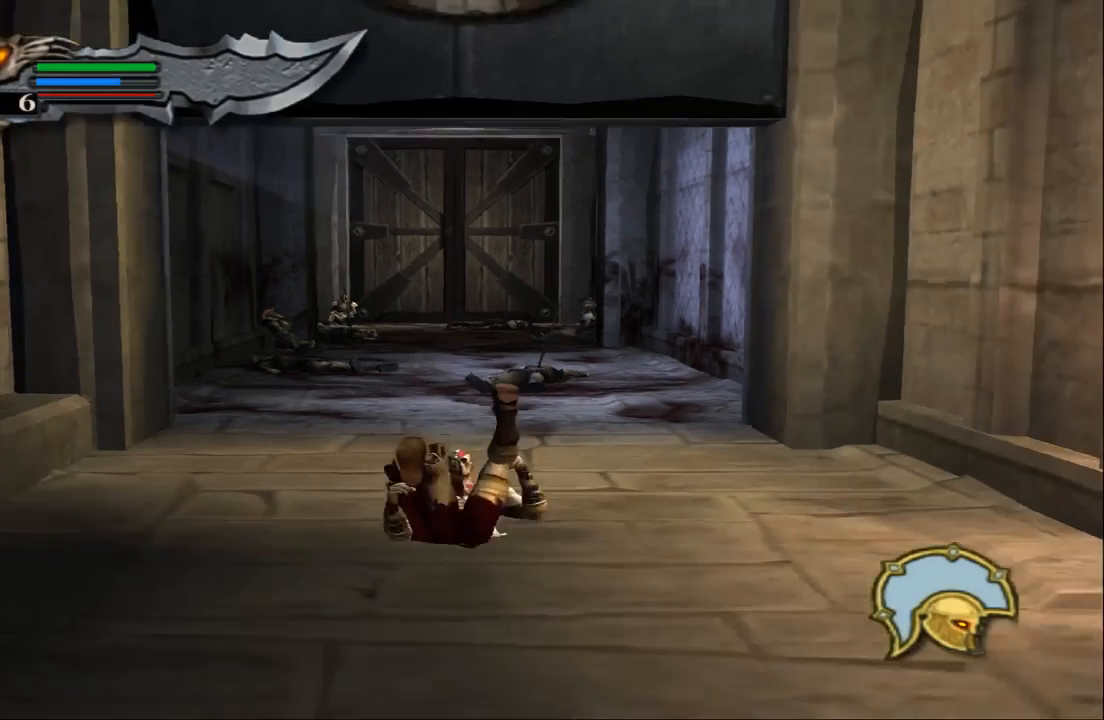
{"buttons": [], "left_stick": "down", "right_stick": "center", "events": [[233, "left_stick", "down"]]}
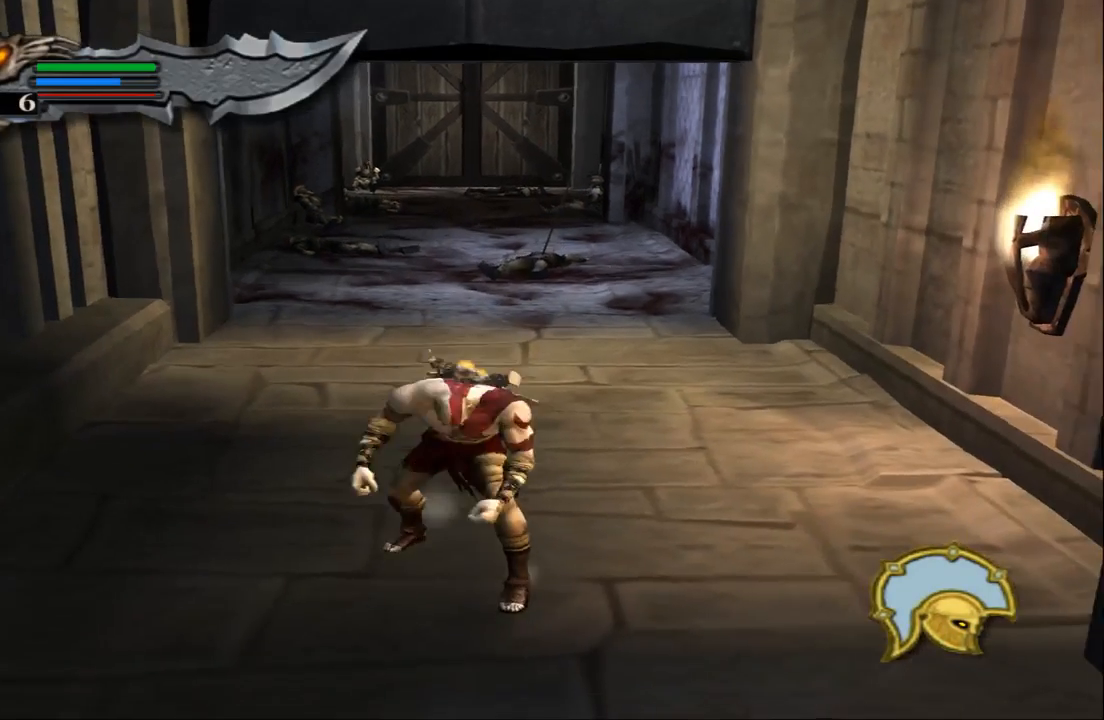
{"buttons": [], "left_stick": "center", "right_stick": "down", "events": [[233, "left_stick", "center"], [267, "right_stick", "down"]]}
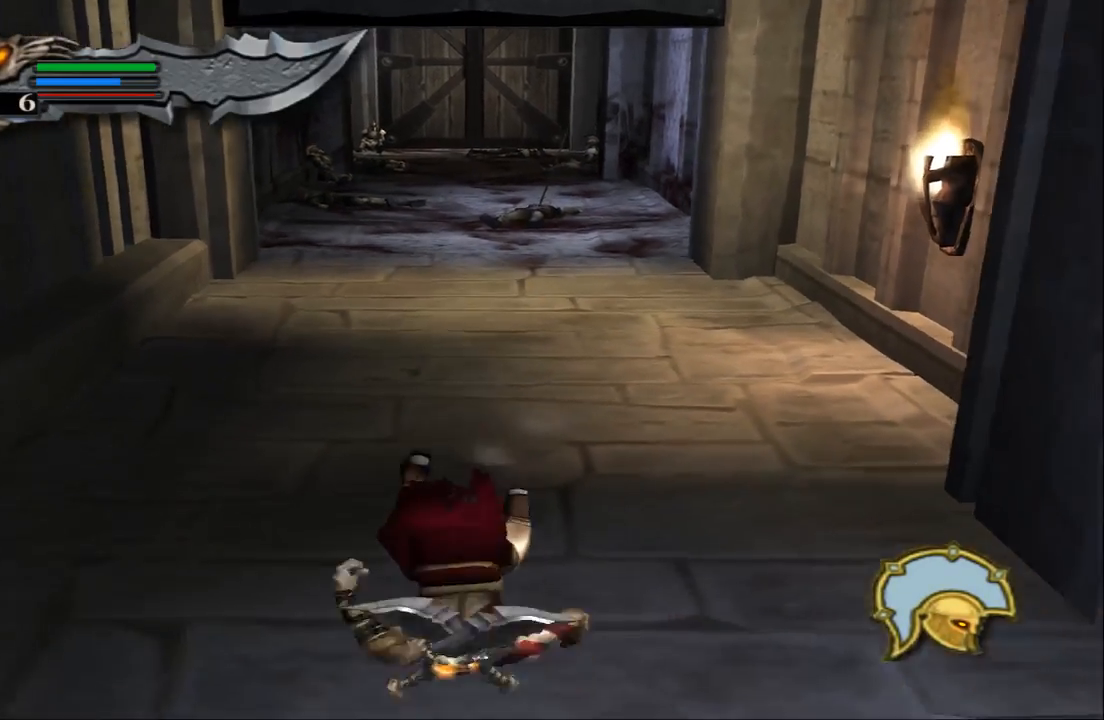
{"buttons": [], "left_stick": "center", "right_stick": "down", "events": []}
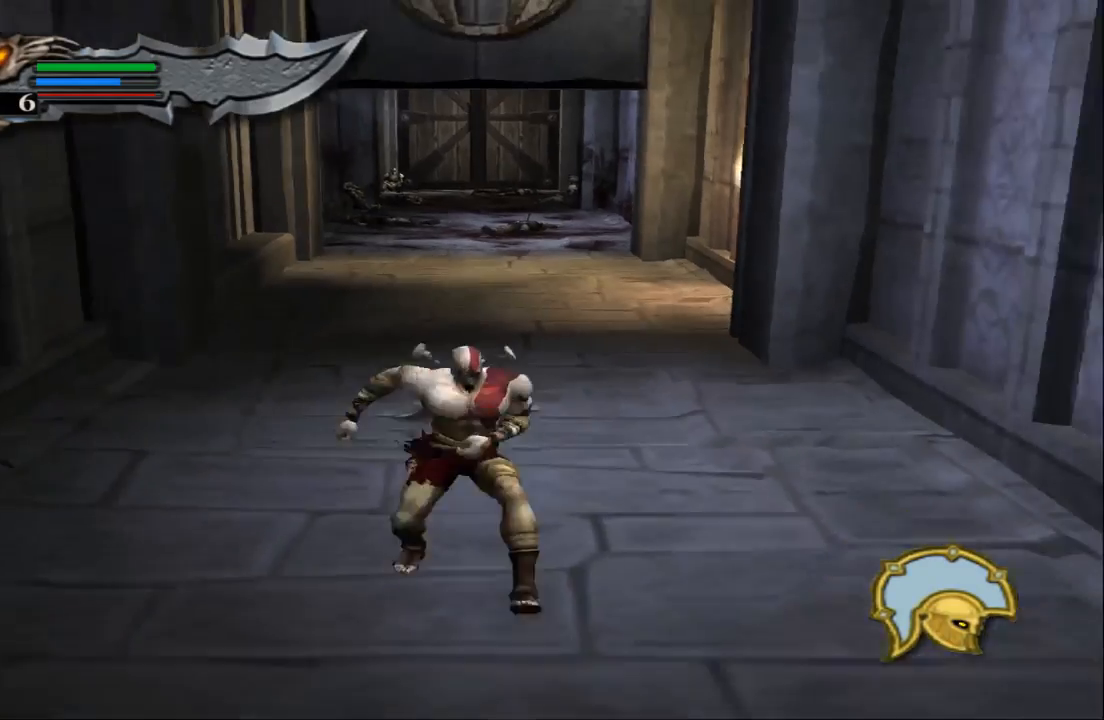
{"buttons": ["SQUARE"], "left_stick": "center", "right_stick": "down", "events": [[67, "SQUARE", "down"], [233, "SQUARE", "up"], [433, "SQUARE", "down"]]}
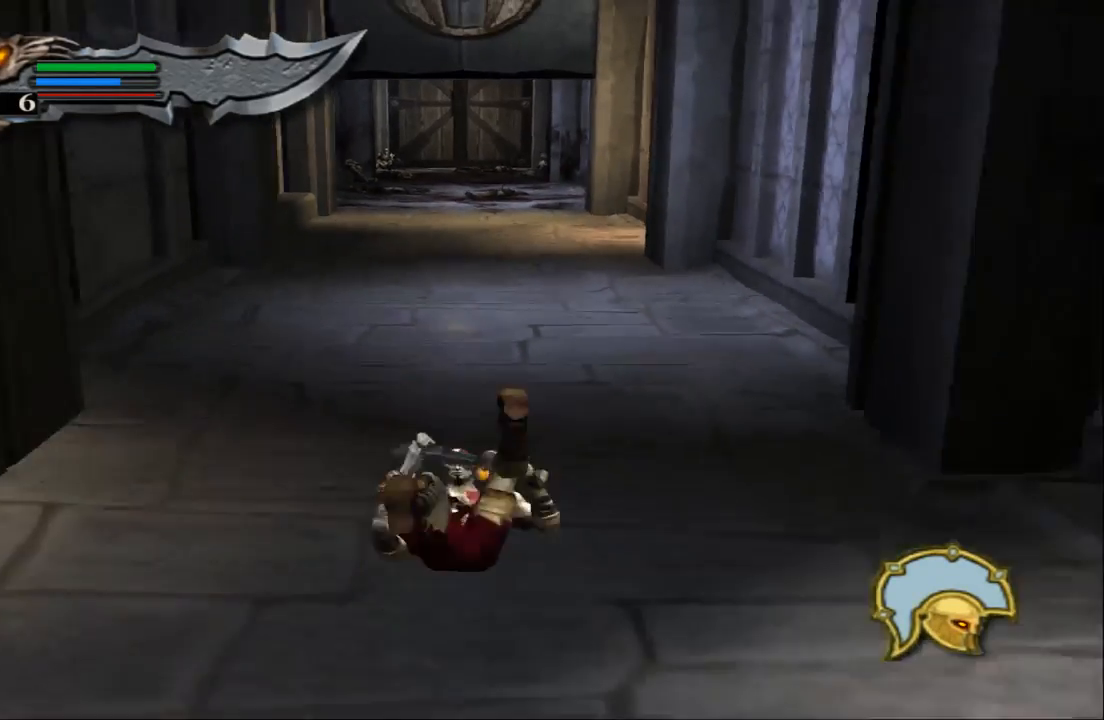
{"buttons": [], "left_stick": "center", "right_stick": "down", "events": [[33, "SQUARE", "up"], [167, "SQUARE", "down"], [267, "SQUARE", "up"], [400, "SQUARE", "down"], [467, "SQUARE", "up"]]}
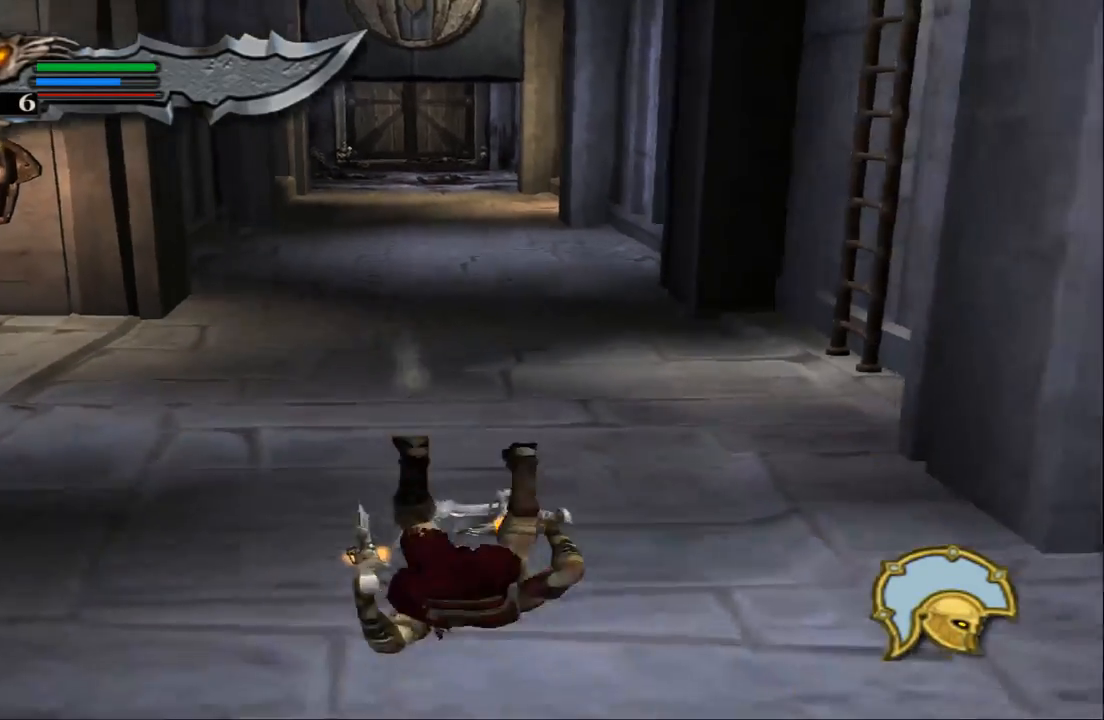
{"buttons": [], "left_stick": "center", "right_stick": "down", "events": [[133, "SQUARE", "down"], [233, "SQUARE", "up"], [367, "SQUARE", "down"], [467, "SQUARE", "up"]]}
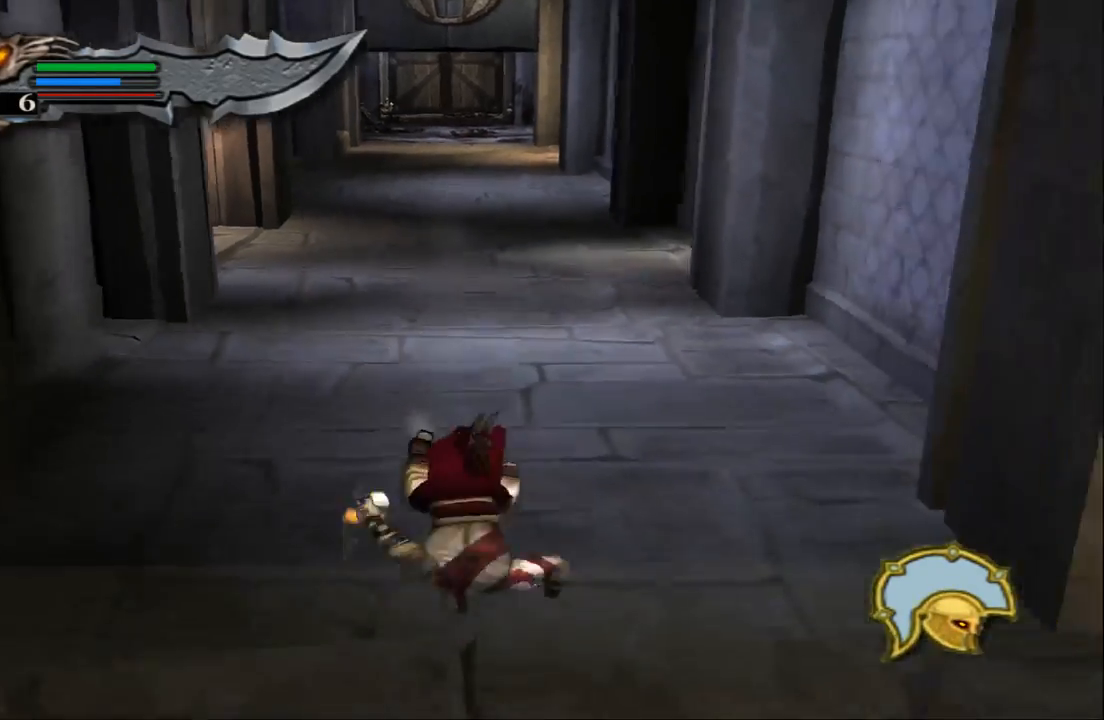
{"buttons": [], "left_stick": "center", "right_stick": "down", "events": [[67, "SQUARE", "down"], [233, "SQUARE", "up"], [333, "SQUARE", "down"], [433, "SQUARE", "up"]]}
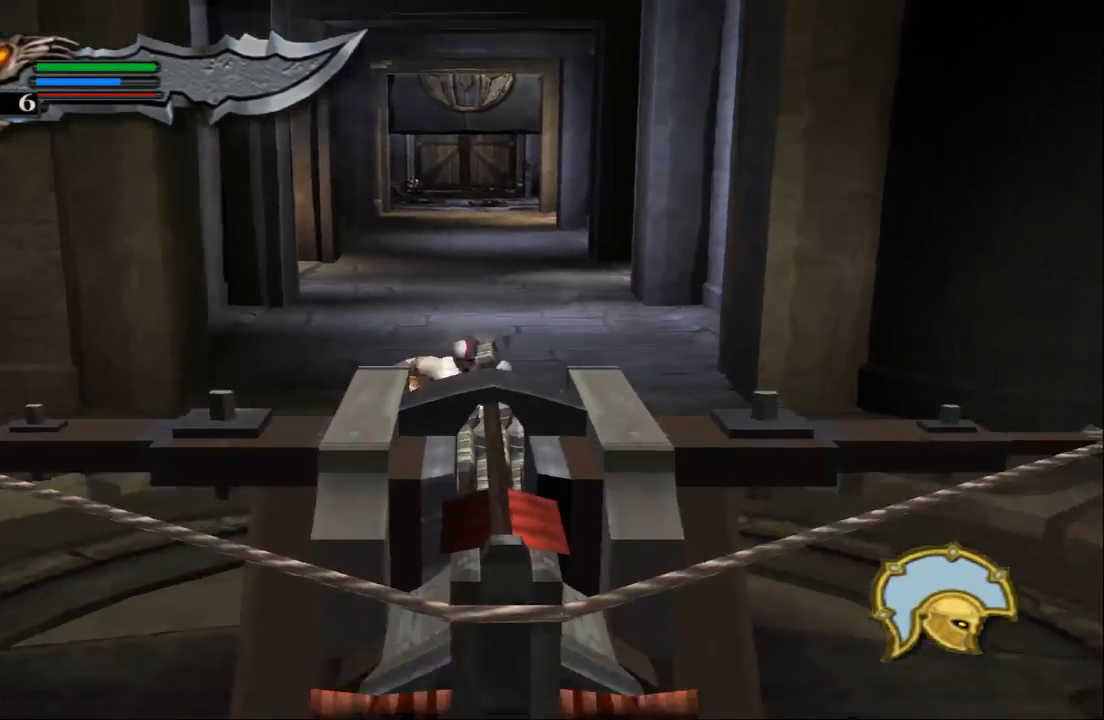
{"buttons": [], "left_stick": "center", "right_stick": "center", "events": [[133, "SQUARE", "down"], [233, "SQUARE", "up"], [400, "right_stick", "center"]]}
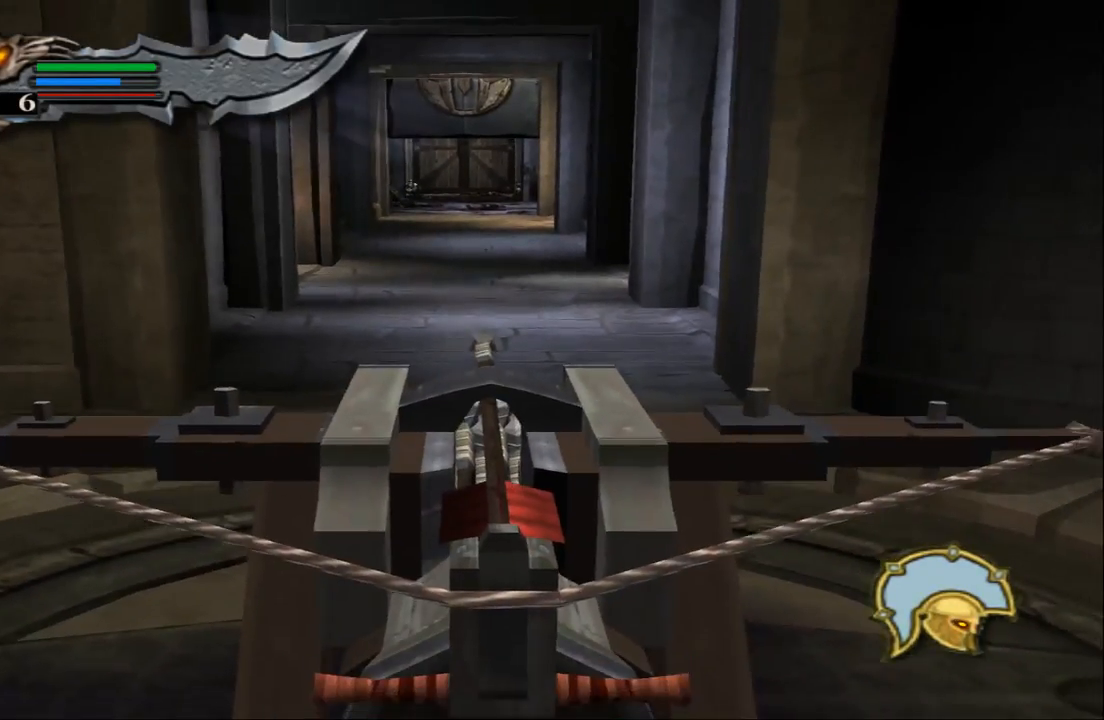
{"buttons": [], "left_stick": "down-left", "right_stick": "center", "events": [[33, "left_stick", "left"], [467, "left_stick", "down-left"]]}
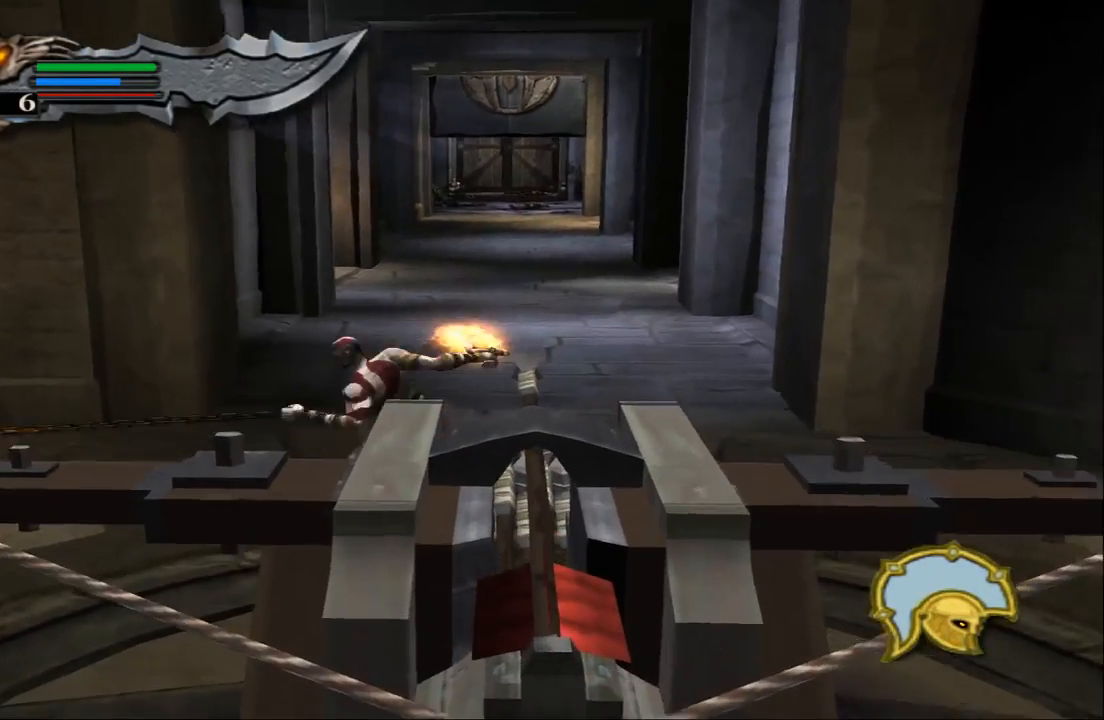
{"buttons": [], "left_stick": "down-left", "right_stick": "center", "events": []}
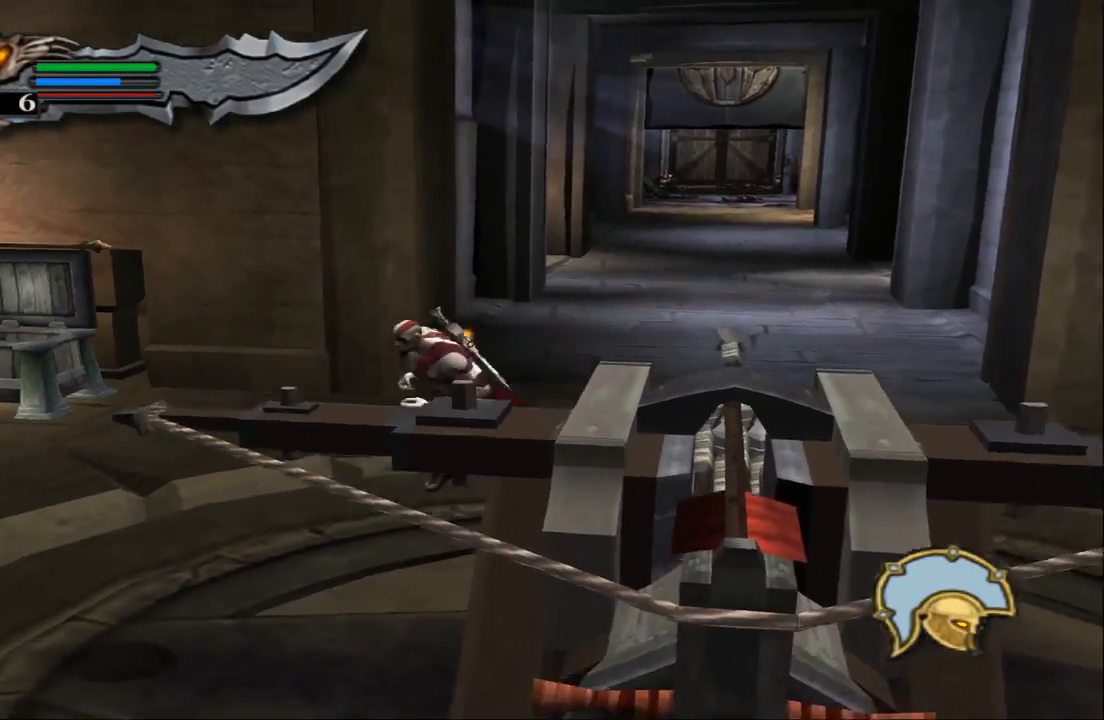
{"buttons": [], "left_stick": "down", "right_stick": "center", "events": [[500, "left_stick", "down"]]}
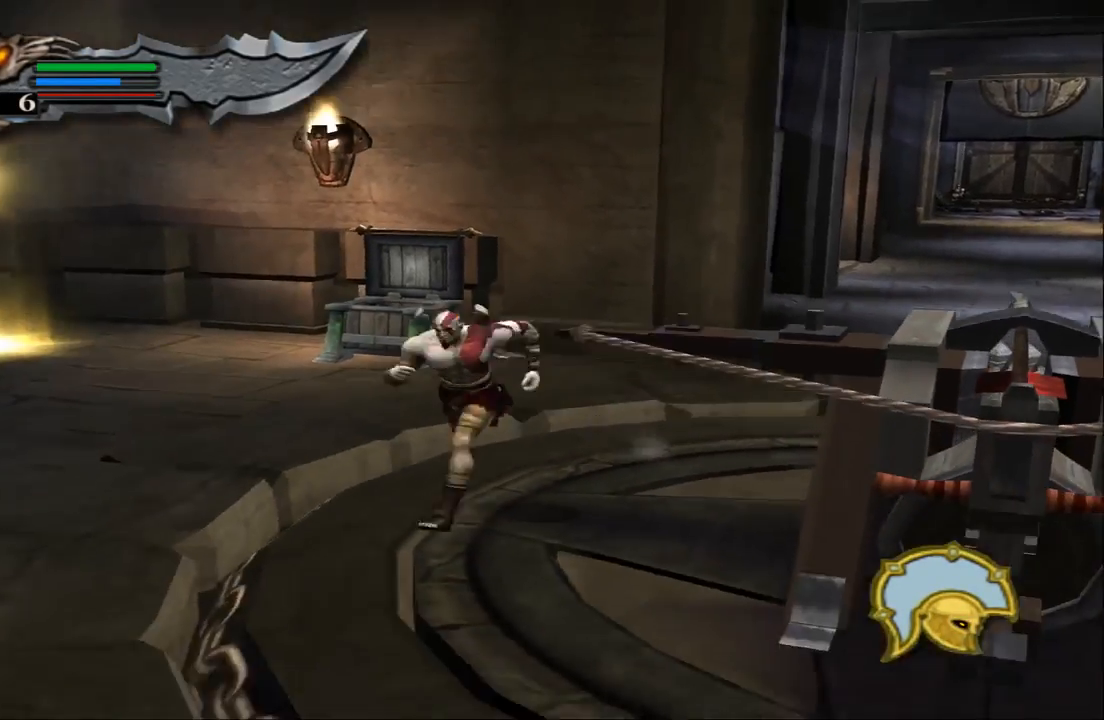
{"buttons": [], "left_stick": "right", "right_stick": "center", "events": [[433, "left_stick", "right"]]}
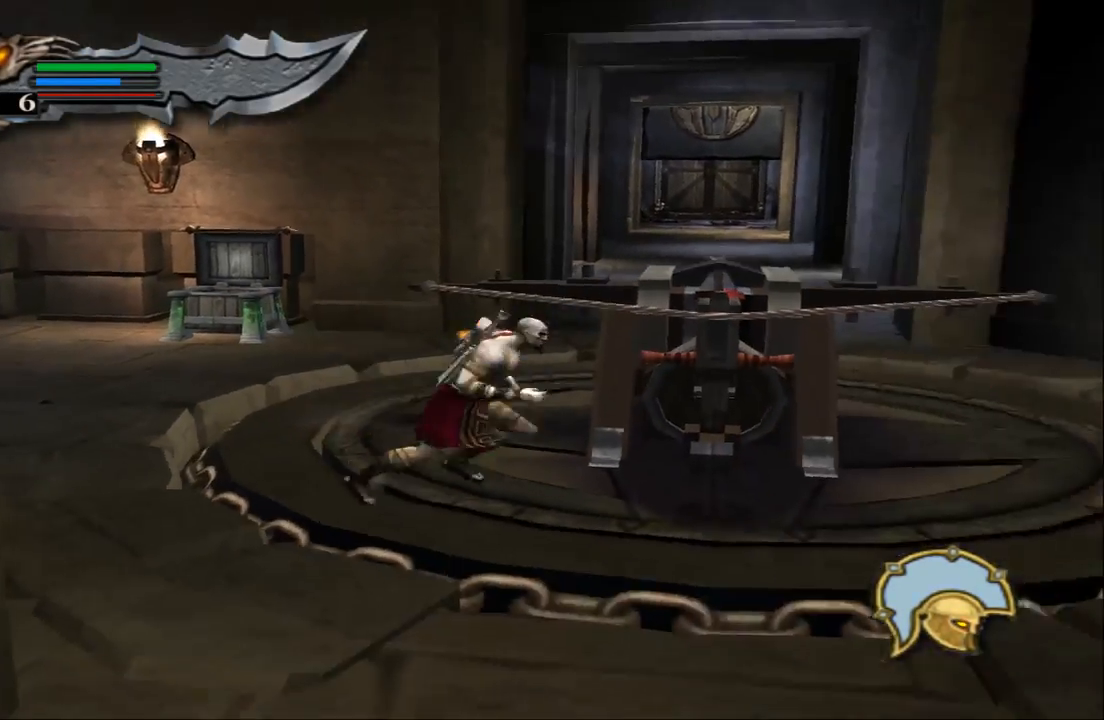
{"buttons": [], "left_stick": "center", "right_stick": "center", "events": [[33, "left_stick", "up-right"], [167, "left_stick", "center"]]}
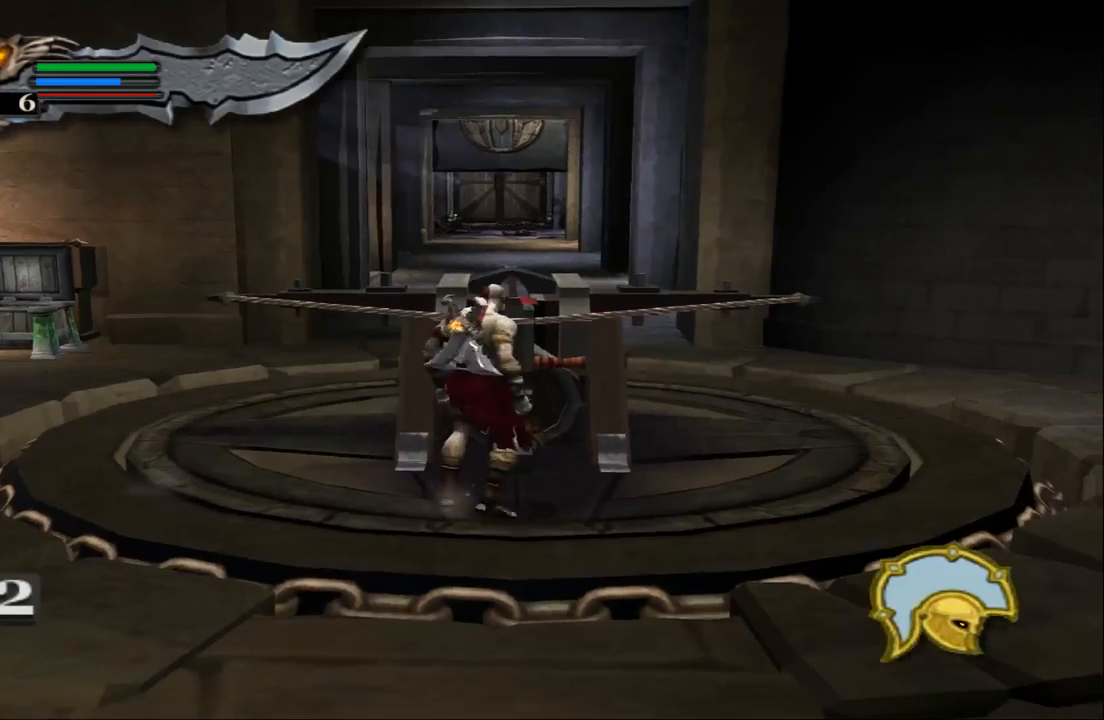
{"buttons": ["R2"], "left_stick": "center", "right_stick": "center", "events": [[133, "left_stick", "up"], [267, "left_stick", "center"], [467, "R2", "down"]]}
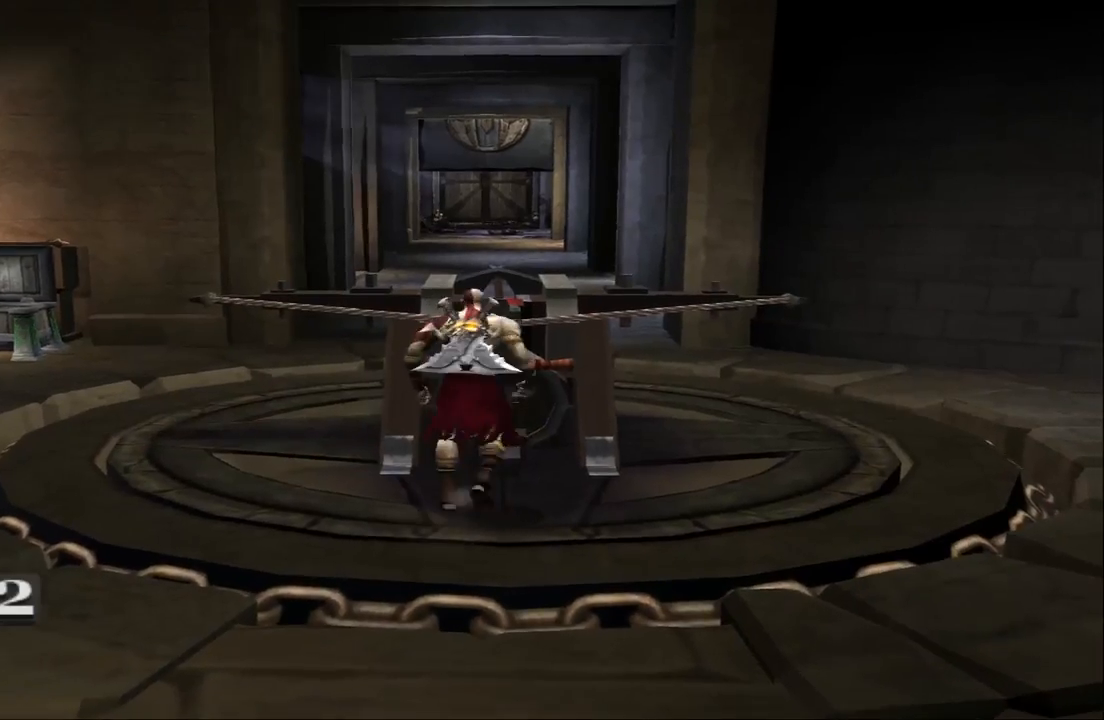
{"buttons": ["R2"], "left_stick": "down", "right_stick": "center", "events": [[333, "left_stick", "down"]]}
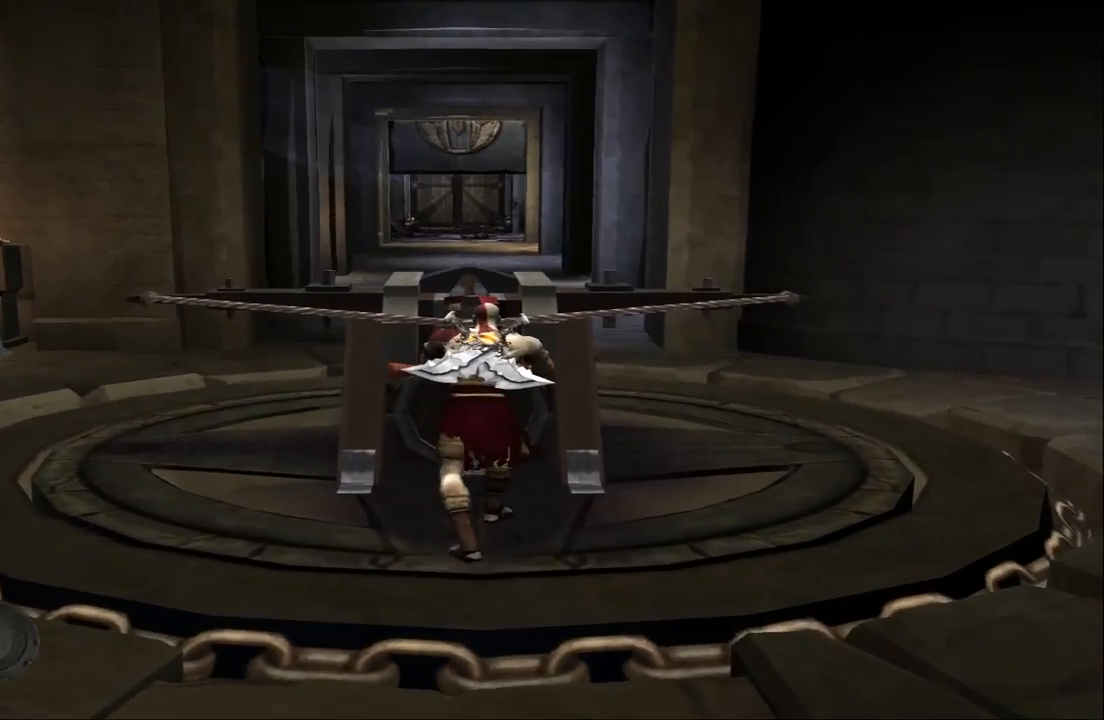
{"buttons": ["R2"], "left_stick": "down", "right_stick": "center", "events": []}
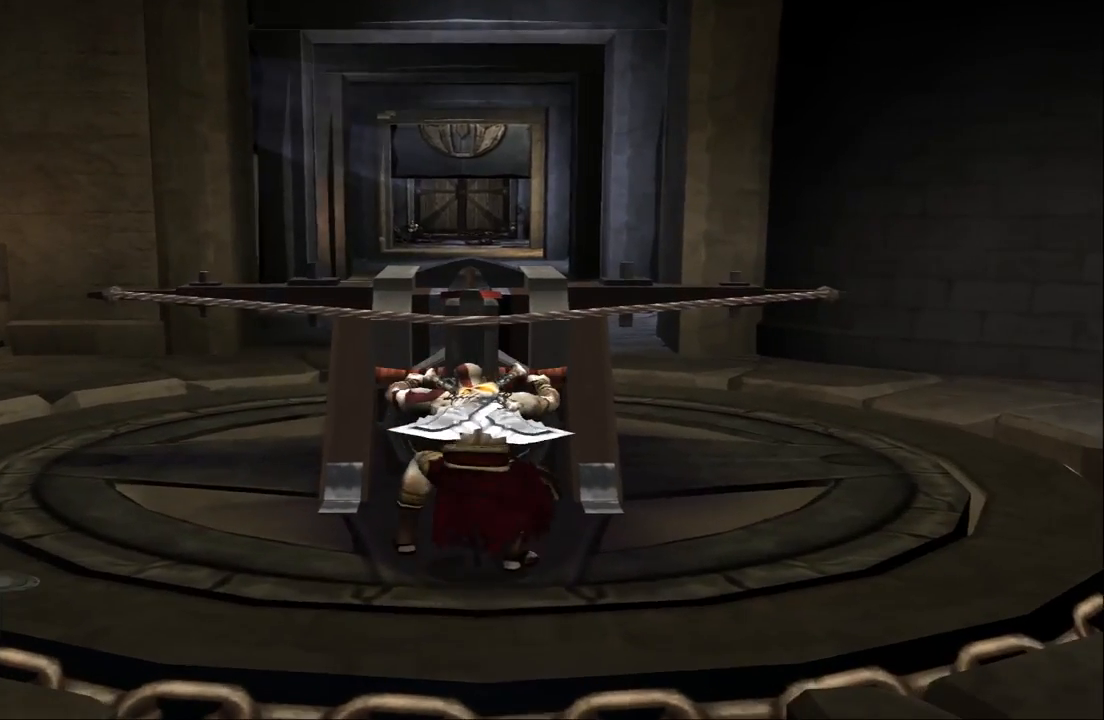
{"buttons": ["R2"], "left_stick": "down", "right_stick": "center", "events": []}
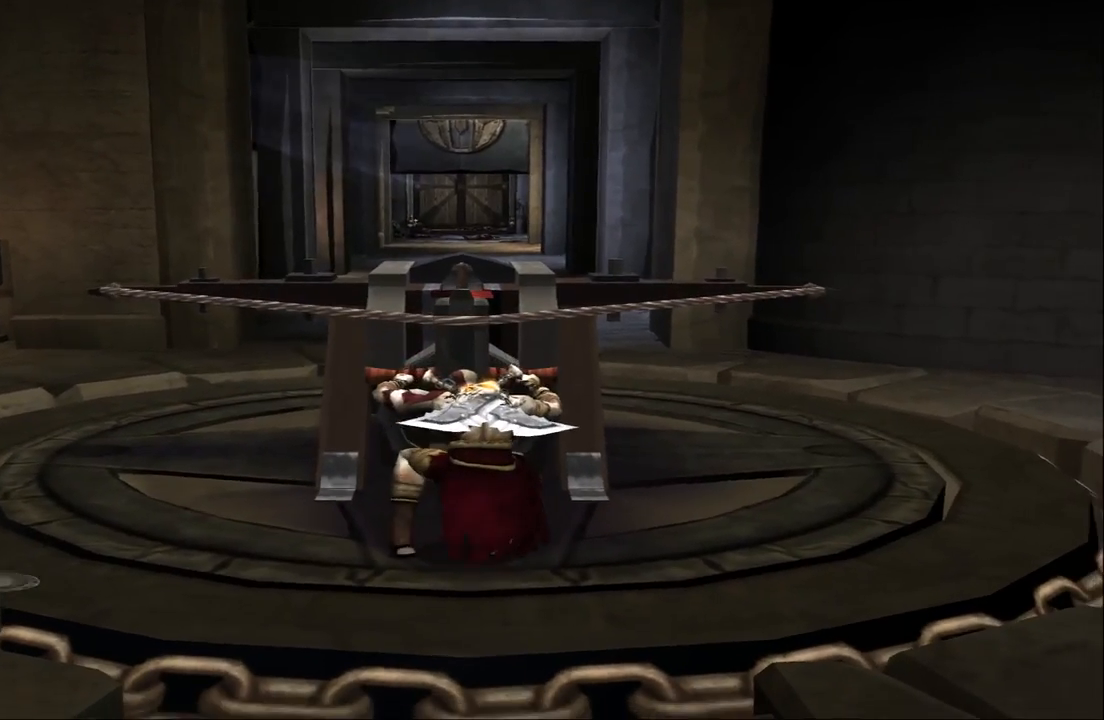
{"buttons": ["R2"], "left_stick": "down", "right_stick": "center", "events": []}
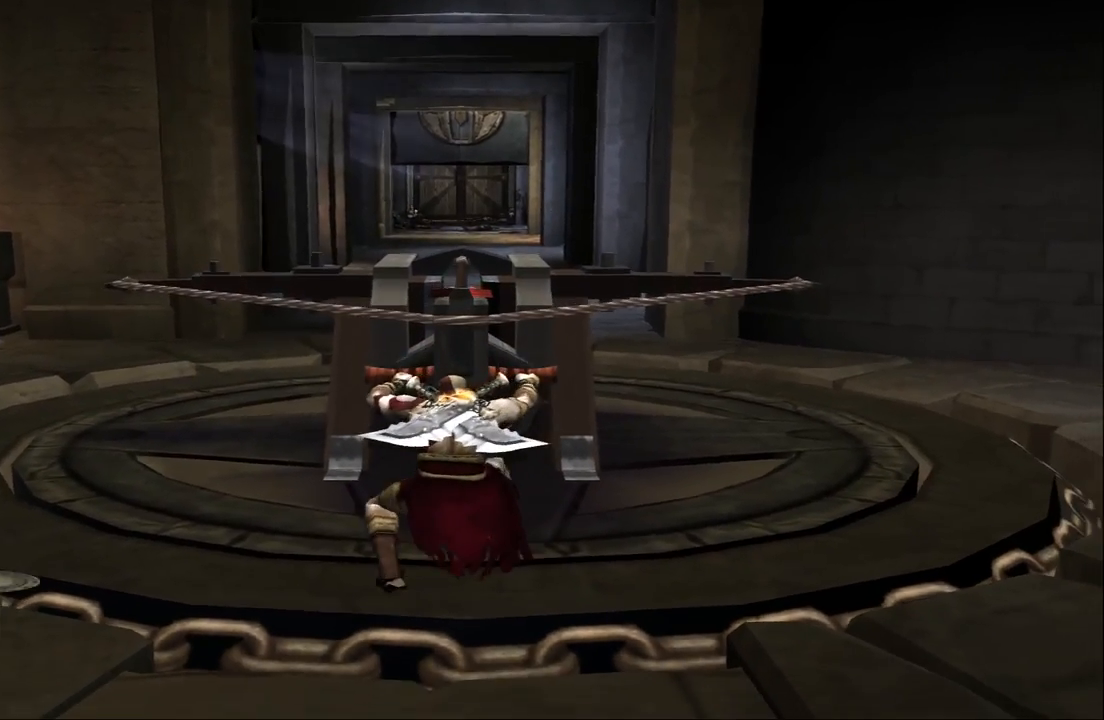
{"buttons": ["R2"], "left_stick": "down", "right_stick": "center", "events": []}
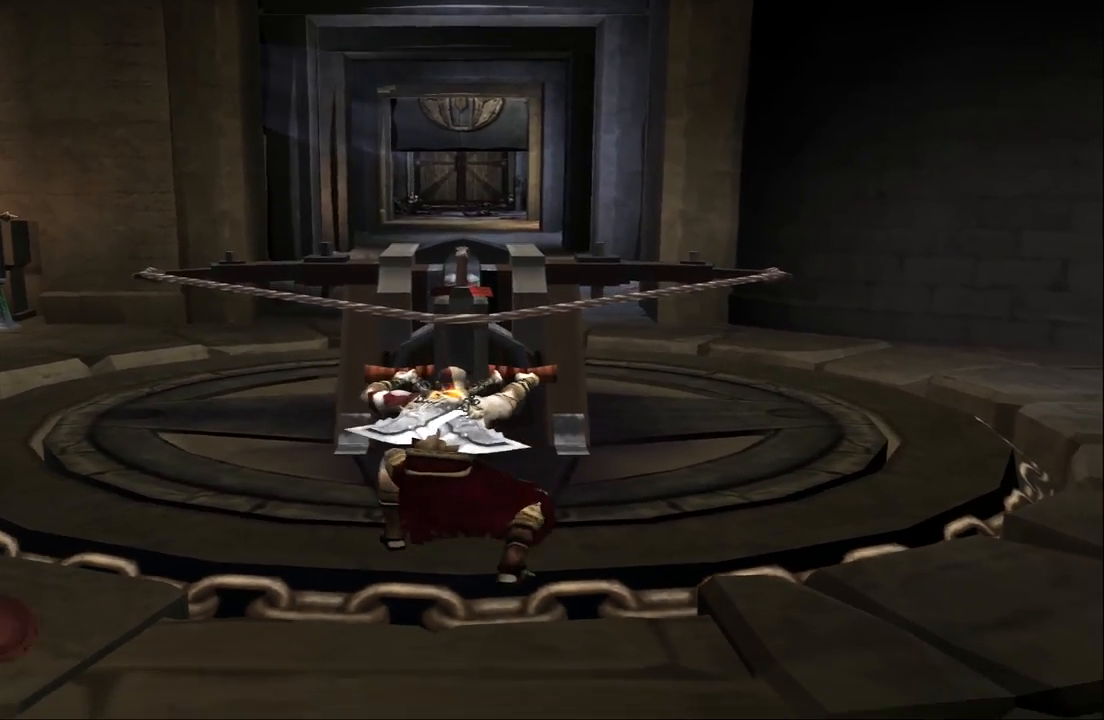
{"buttons": ["R2"], "left_stick": "down", "right_stick": "center", "events": []}
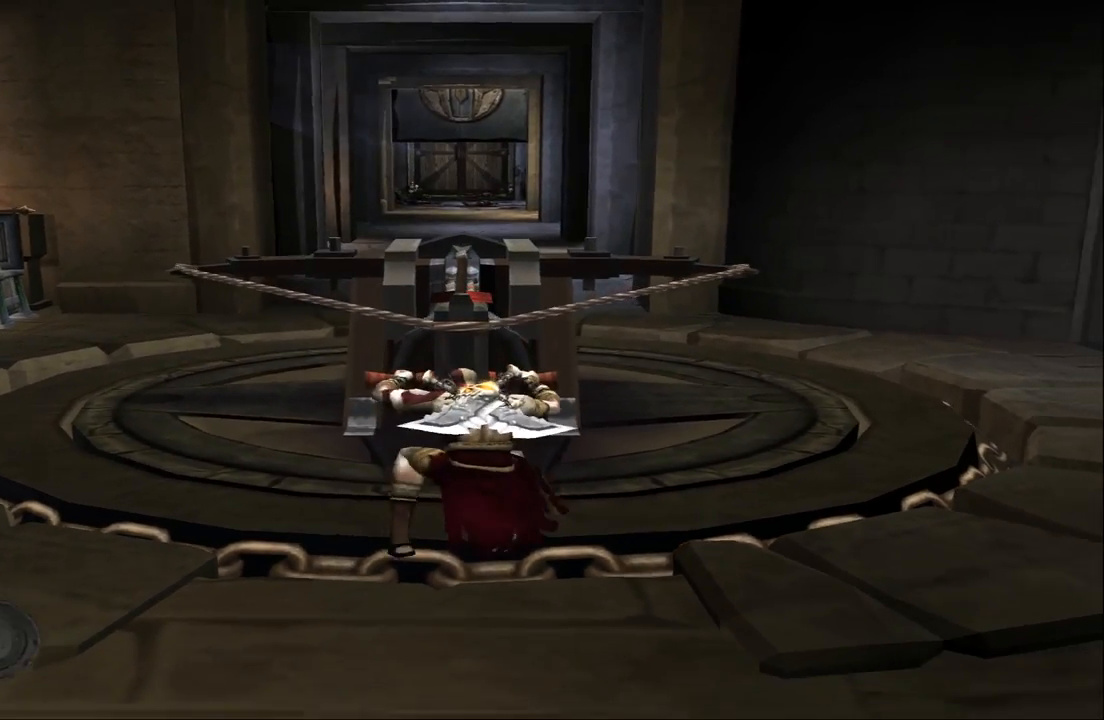
{"buttons": ["R2"], "left_stick": "down", "right_stick": "center", "events": []}
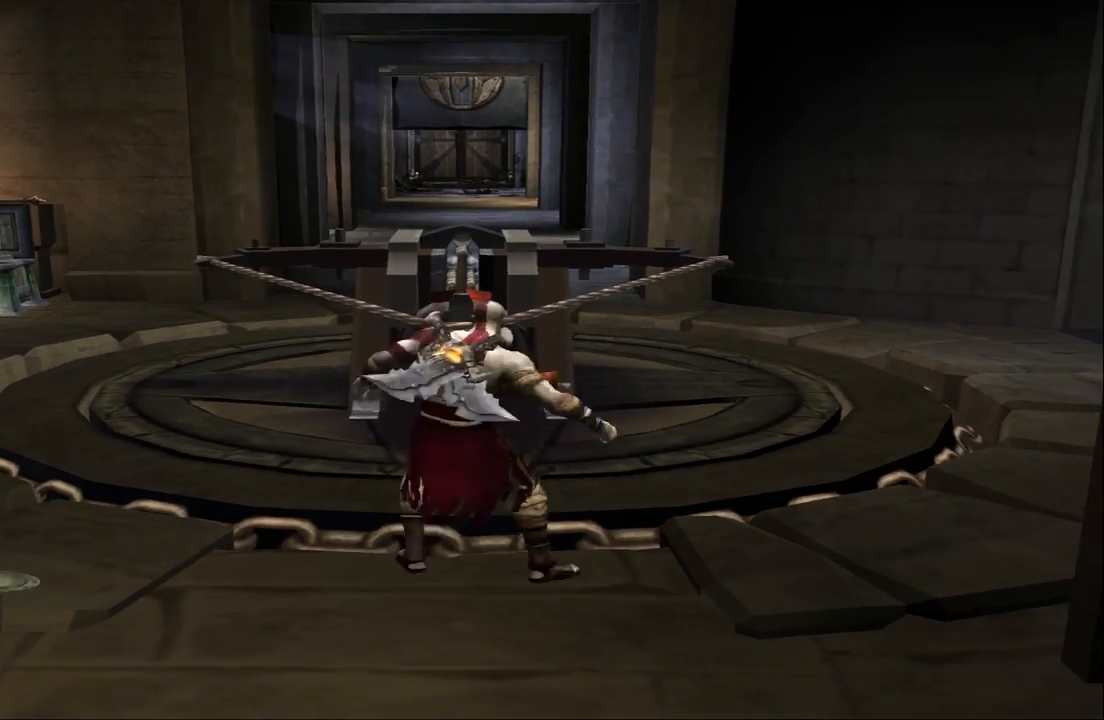
{"buttons": ["R2"], "left_stick": "center", "right_stick": "center", "events": [[467, "left_stick", "center"]]}
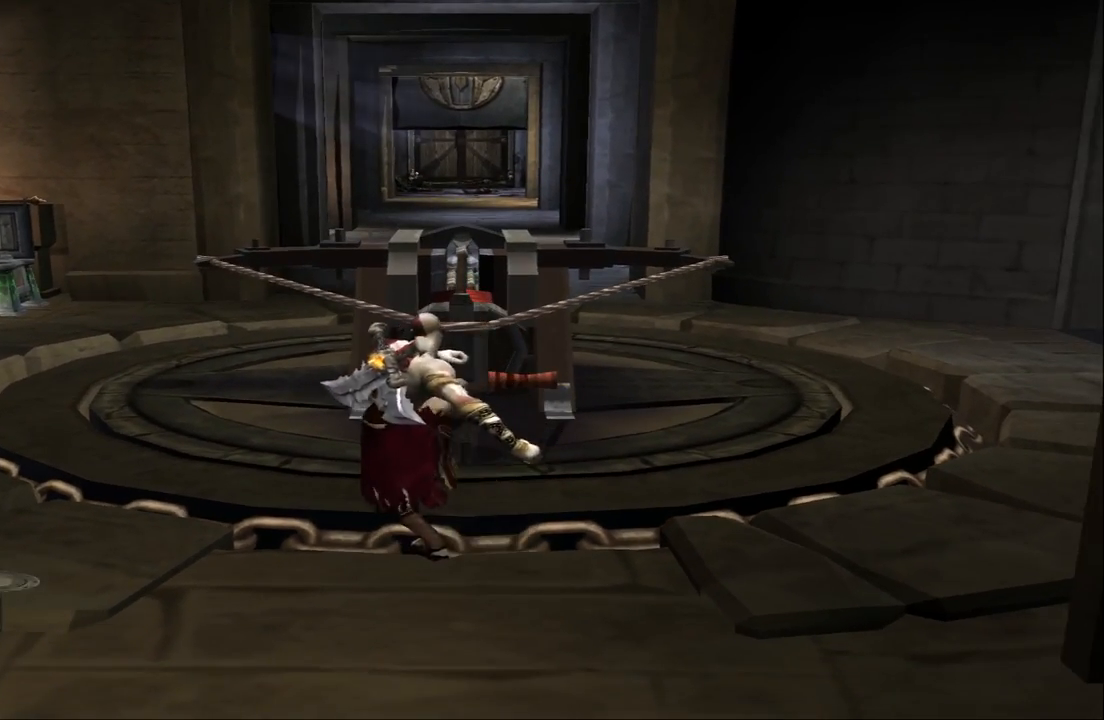
{"buttons": ["R2"], "left_stick": "center", "right_stick": "center", "events": []}
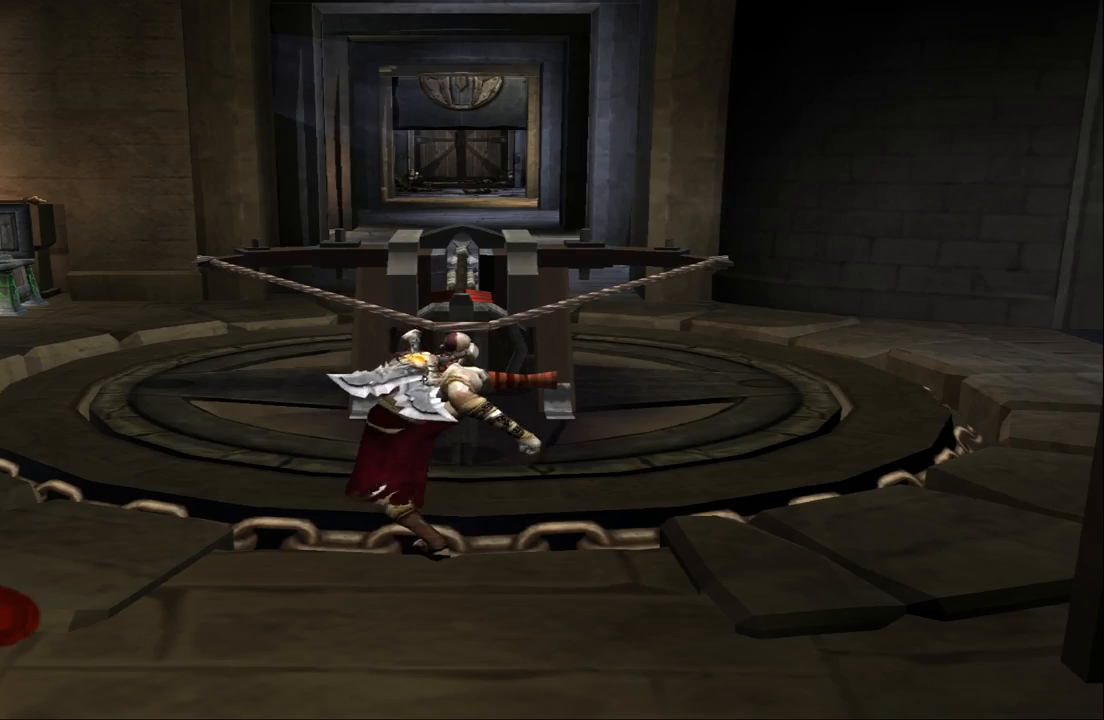
{"buttons": [], "left_stick": "center", "right_stick": "center", "events": [[467, "R2", "up"]]}